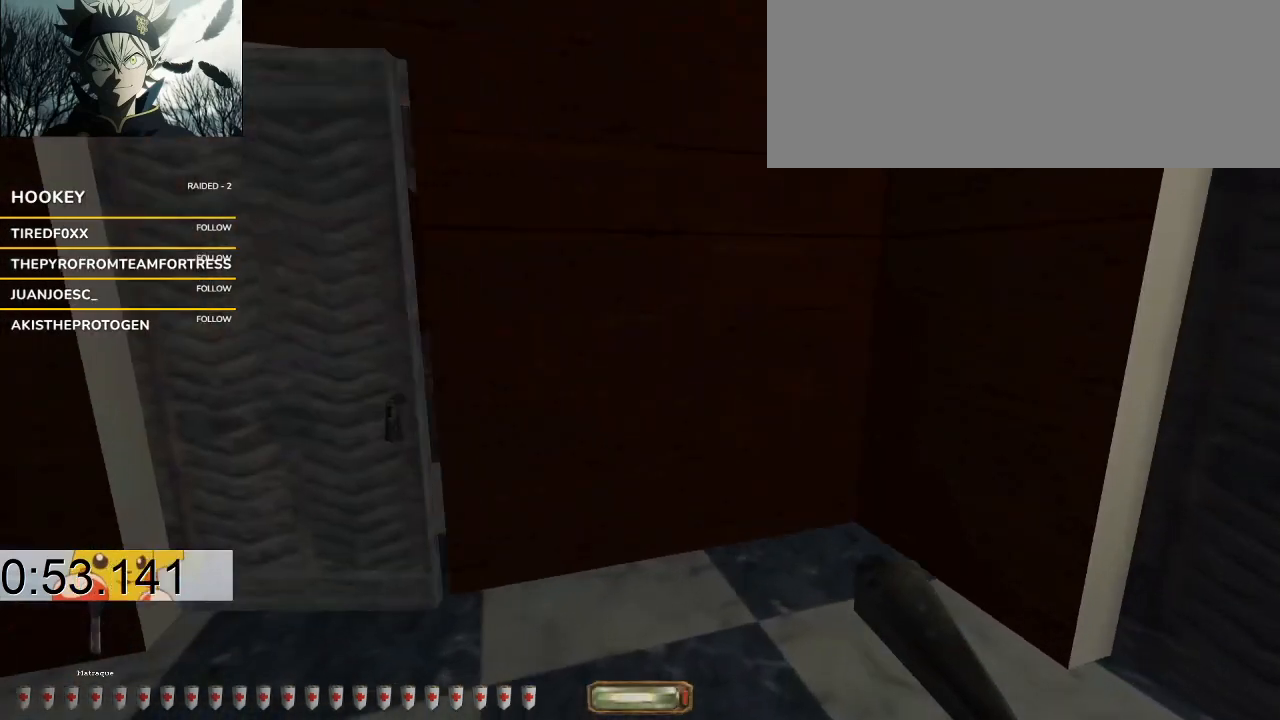
Gameplay with keyboard and mouse; each line is a JSON object with the keys held at the frame after it. "events" lists presses ("down") and releases ("up") of ".", "/", "0", "1", "2", "3", "4", "5", "6", "7", "8", "9", "a", "alt_l", "alt_r", "b", "backslash", "backspace", "c", "caps_lock", "comma", "ctrl_l", "ctrl_r", "d", "down", "e", "equals", "escape", "f", "f1", "f10", "f11", "f12", "f2", "f3", "f4", "f5", "f6", "f7", "f8", "f9", "g", "h", "i", "j", "k", "l", "lbracket", "left", "m", "minus", "n", "o", "p", "q", "quote", "r", "rbracket", "return", "right", "s", "semicolon", "shift_l", "shift_r", "space", "super", "t", "tab", "tilde", "u", "up", "v", "w", "x", "y" and "z" between this image and that frame as [ms after this image, input, new state], when the widget could be followed in between. No other keys are recorded. Mouse buttons are not recorded. Not read: mouse_move.
{"keys": ["a", "w"], "events": [[67, "d", "up"], [167, "a", "down"]]}
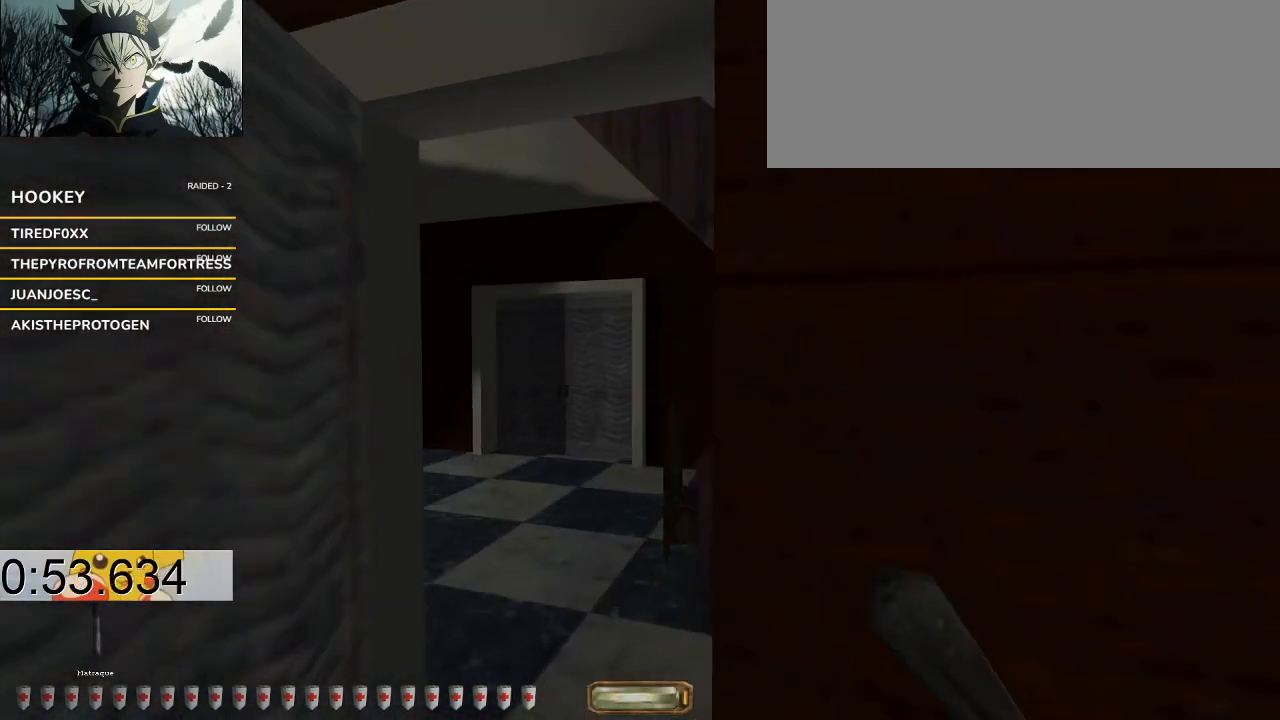
{"keys": ["a", "w"], "events": []}
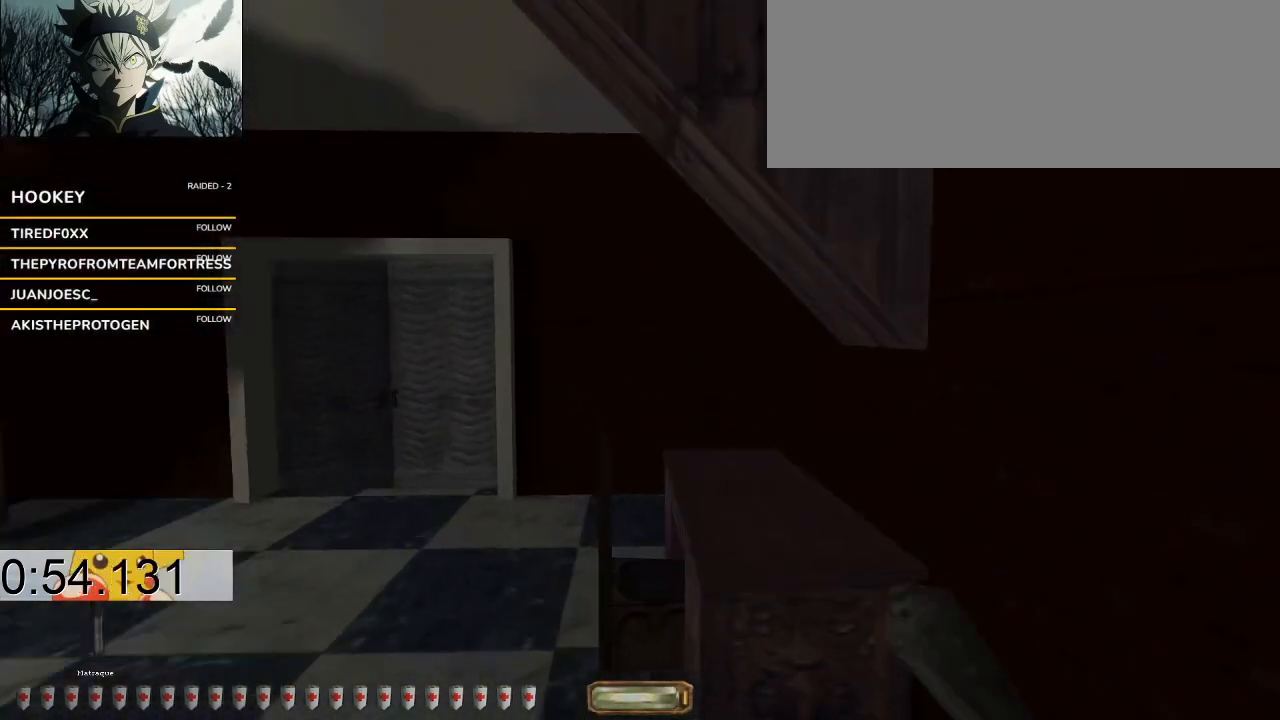
{"keys": ["a", "v", "w"], "events": [[433, "v", "down"]]}
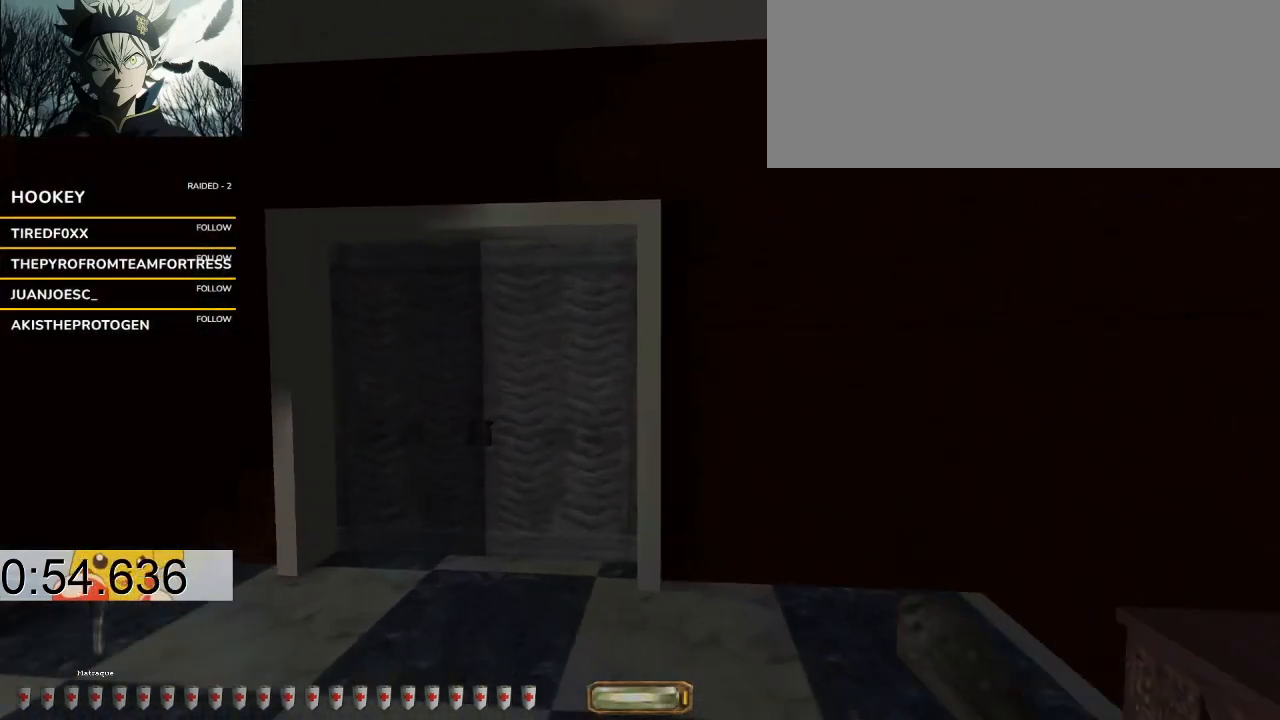
{"keys": ["a", "w"], "events": [[167, "v", "up"]]}
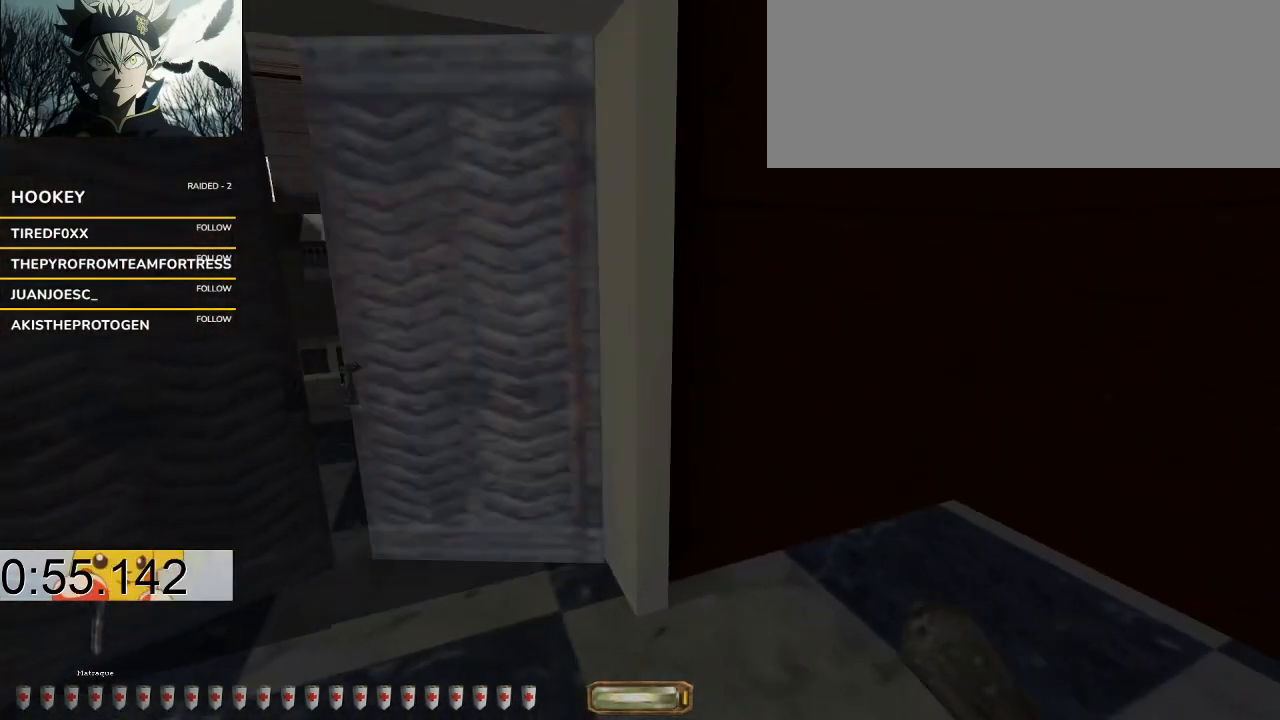
{"keys": ["a", "w"], "events": []}
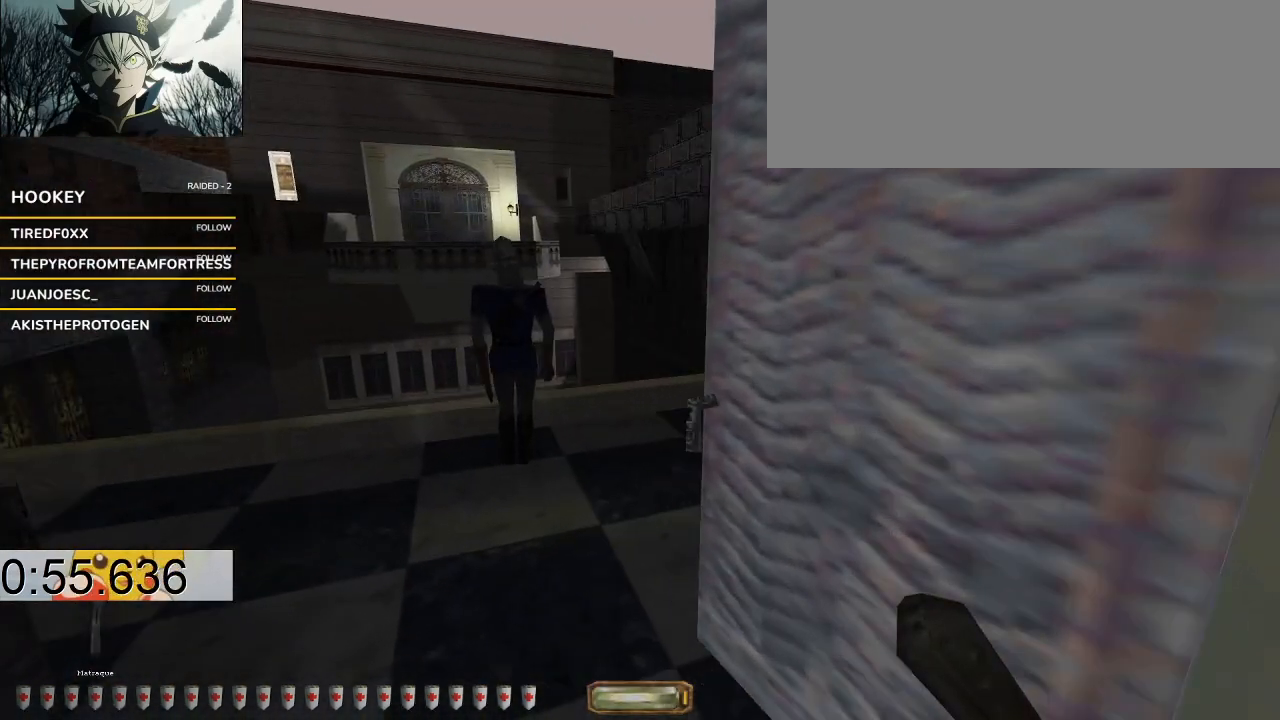
{"keys": ["a", "w"], "events": []}
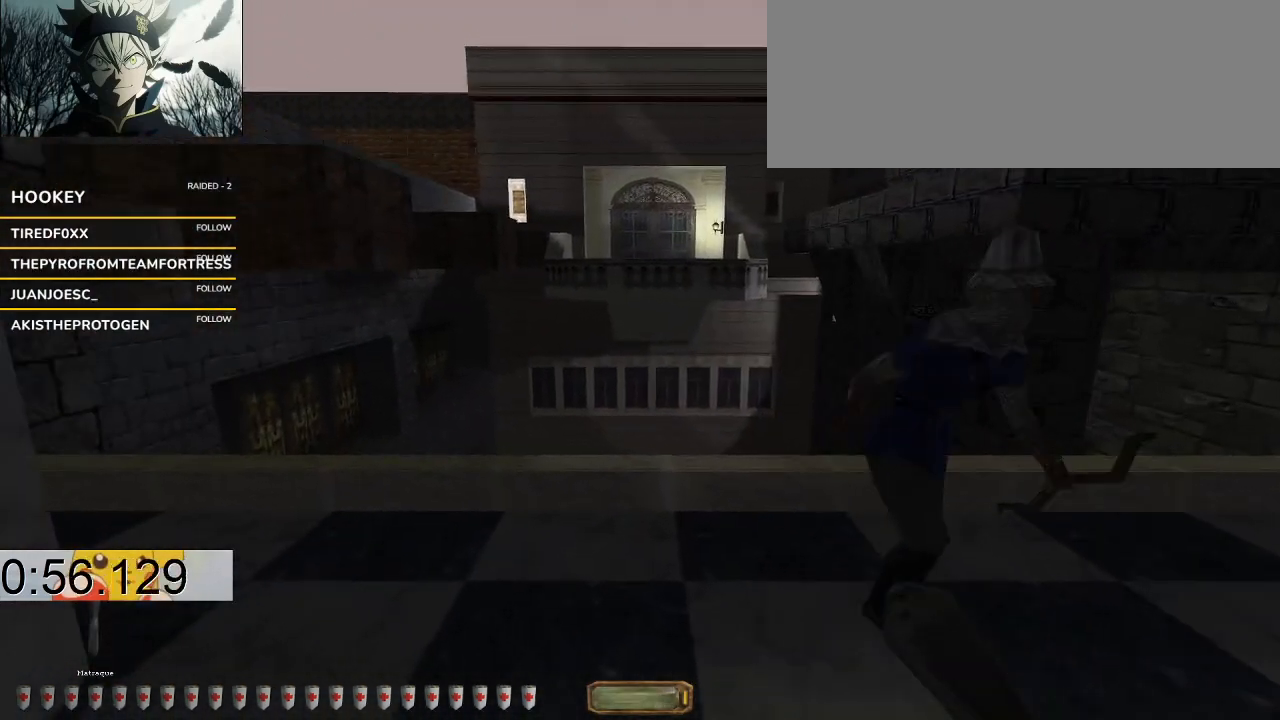
{"keys": ["a", "w"], "events": []}
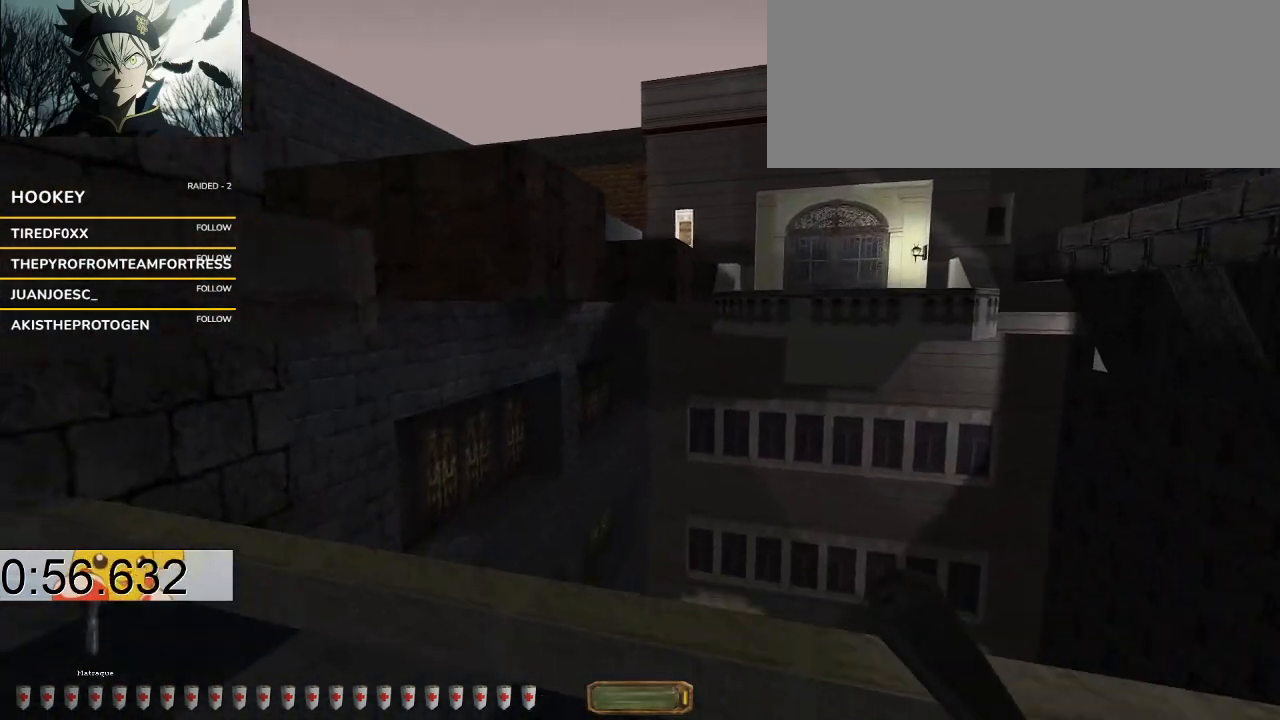
{"keys": ["a", "w"], "events": []}
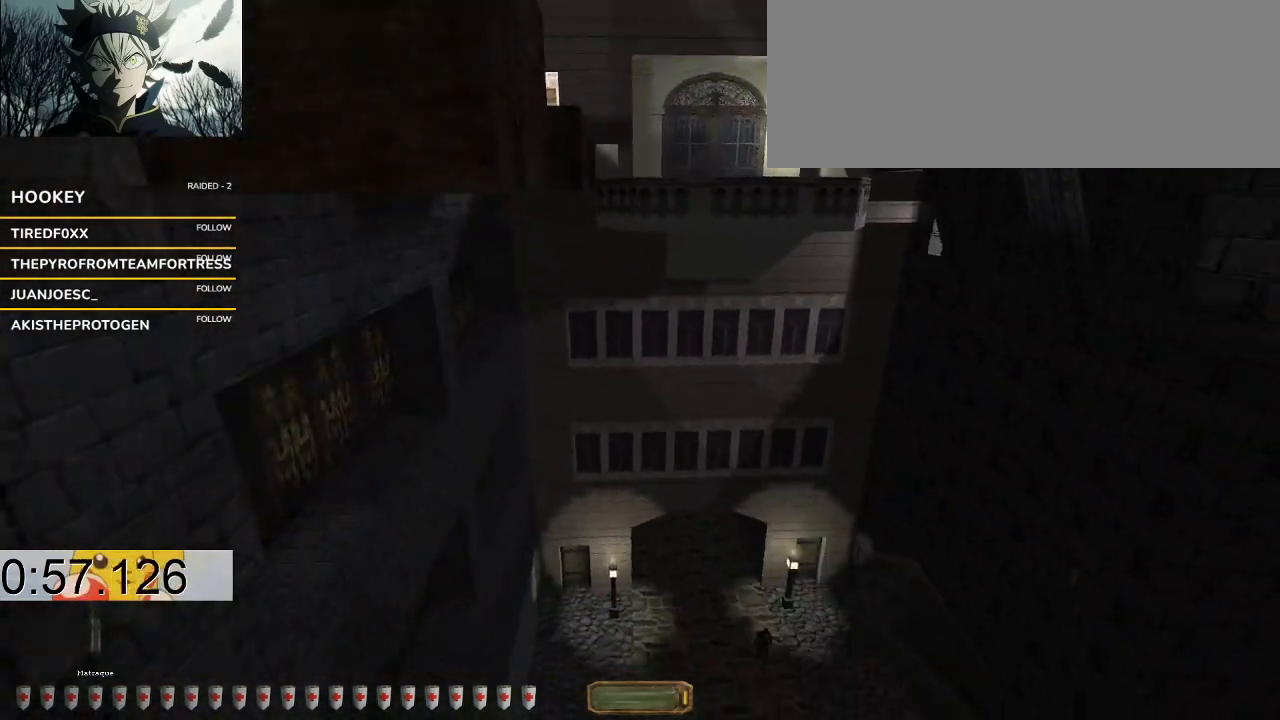
{"keys": ["a", "space", "w"], "events": [[200, "space", "down"]]}
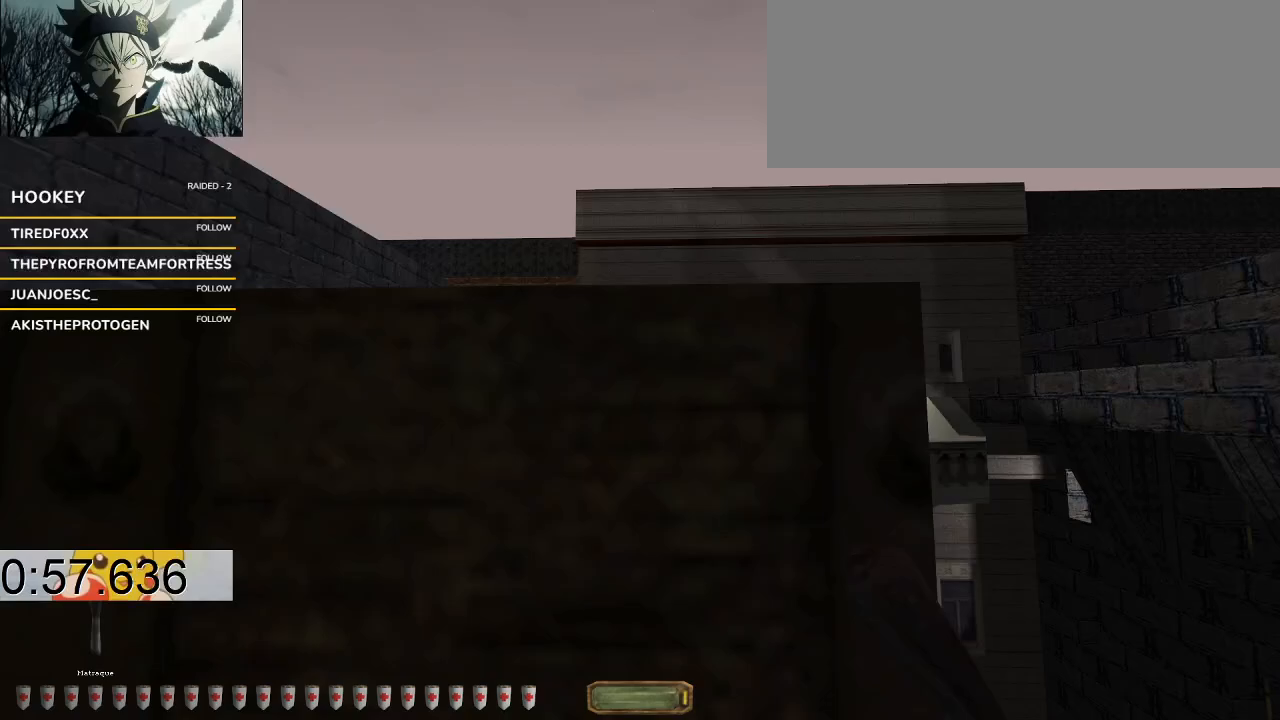
{"keys": ["a", "space", "w"]}
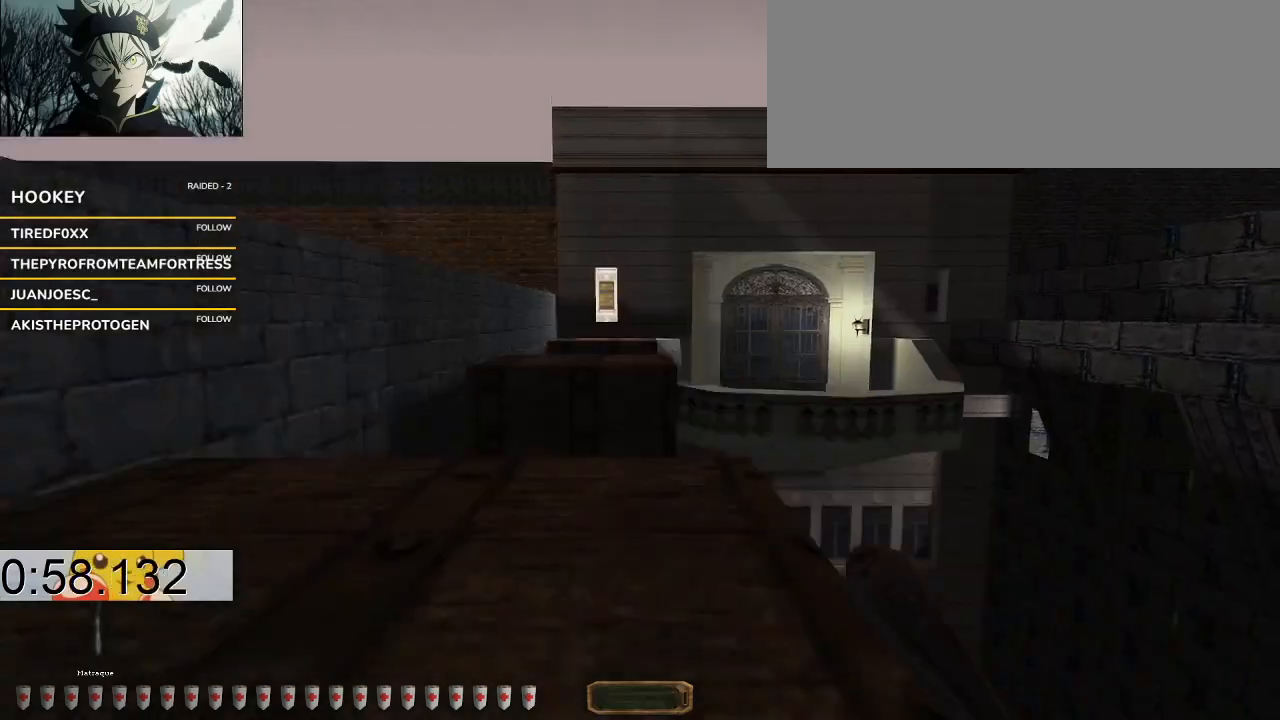
{"keys": ["a", "w"], "events": [[167, "space", "up"]]}
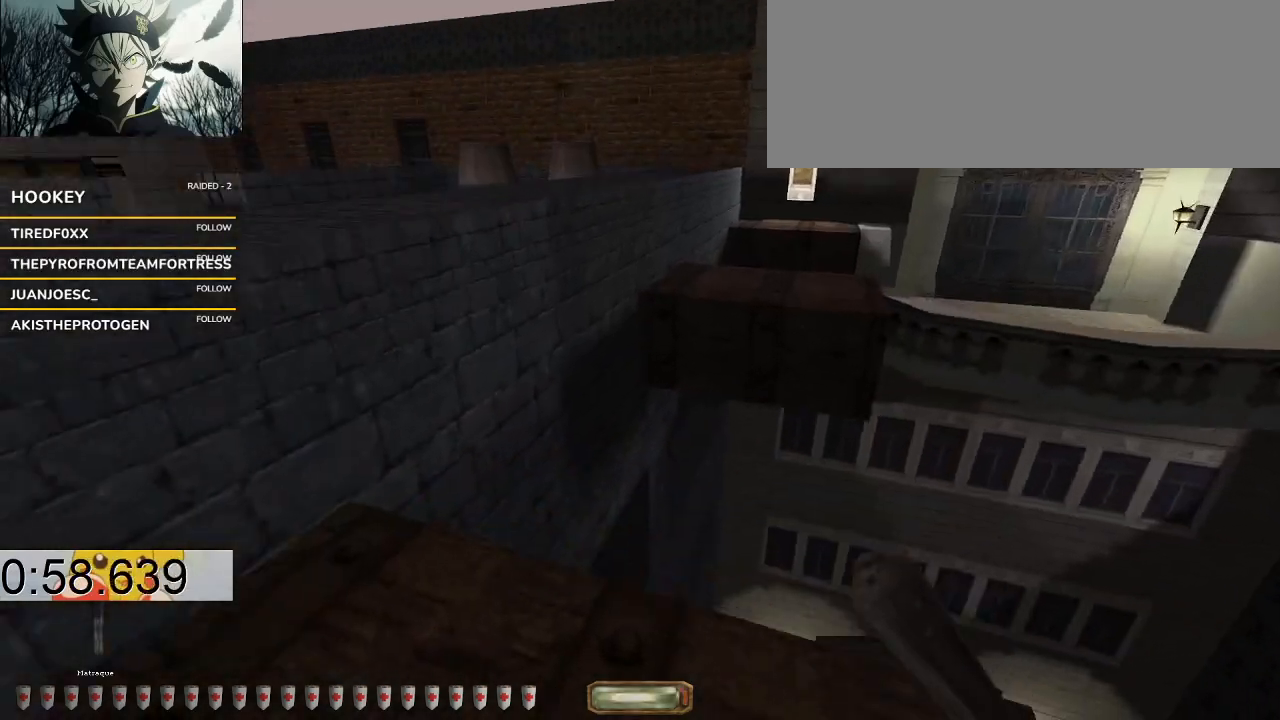
{"keys": ["a", "w"], "events": [[67, "space", "down"], [333, "space", "up"]]}
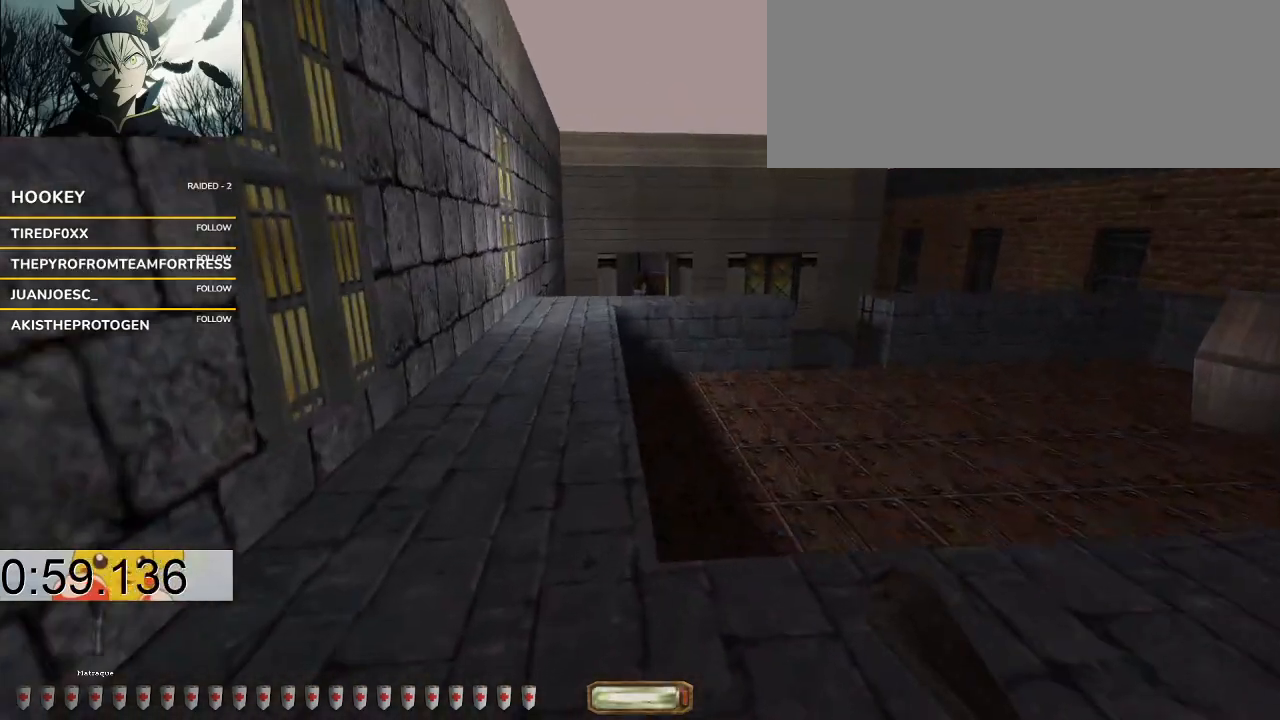
{"keys": ["v", "w"], "events": [[300, "a", "up"], [500, "v", "down"]]}
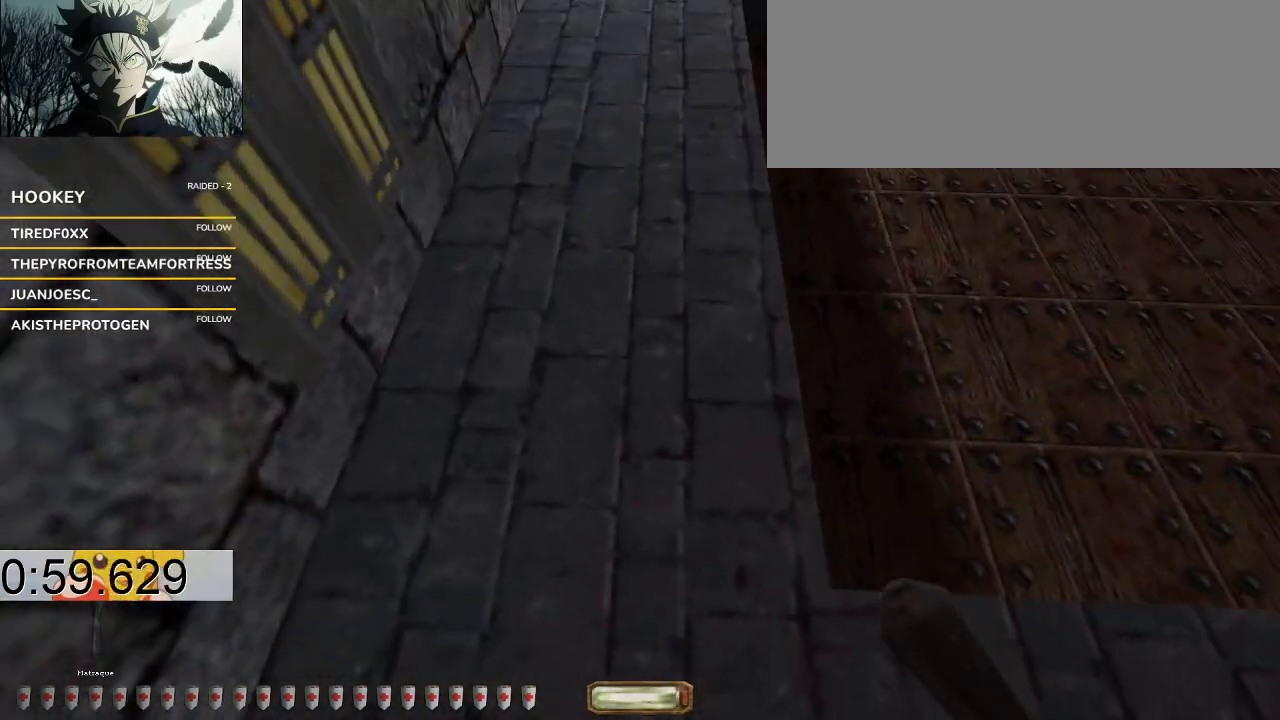
{"keys": ["v", "w"], "events": []}
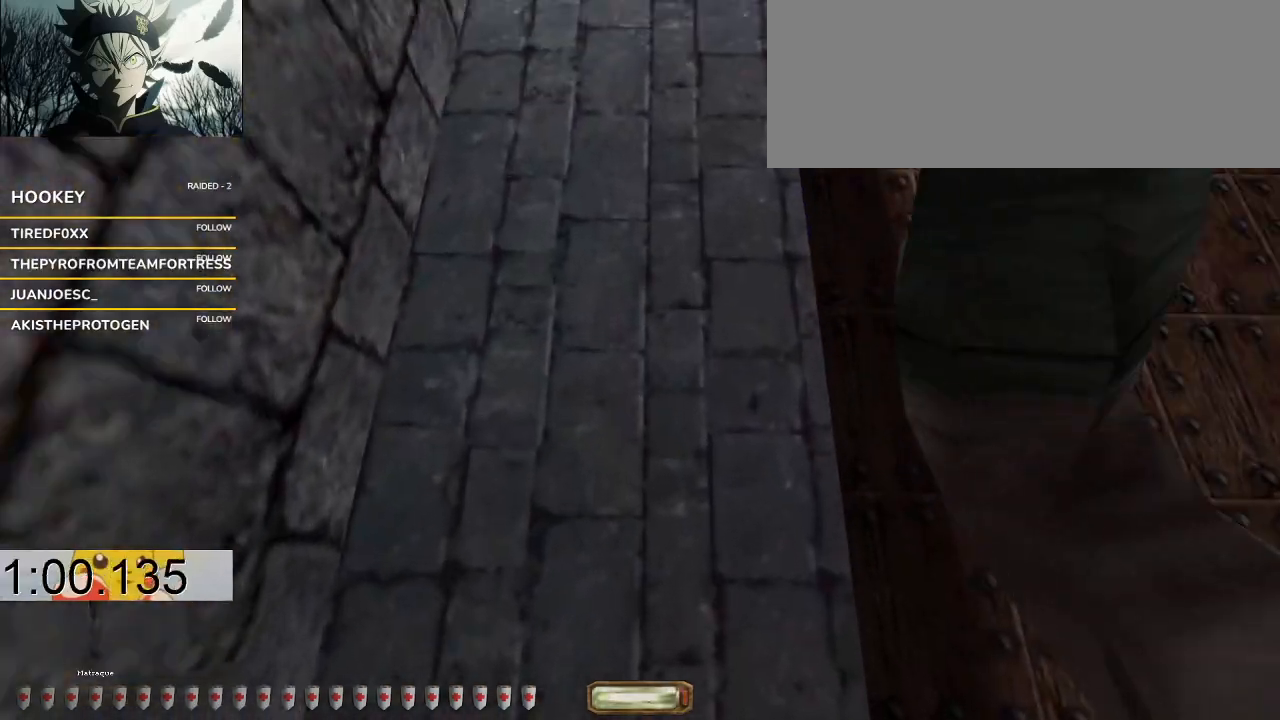
{"keys": ["v", "w"], "events": [[267, "q", "down"], [267, "space", "down"], [500, "q", "up"], [500, "space", "up"]]}
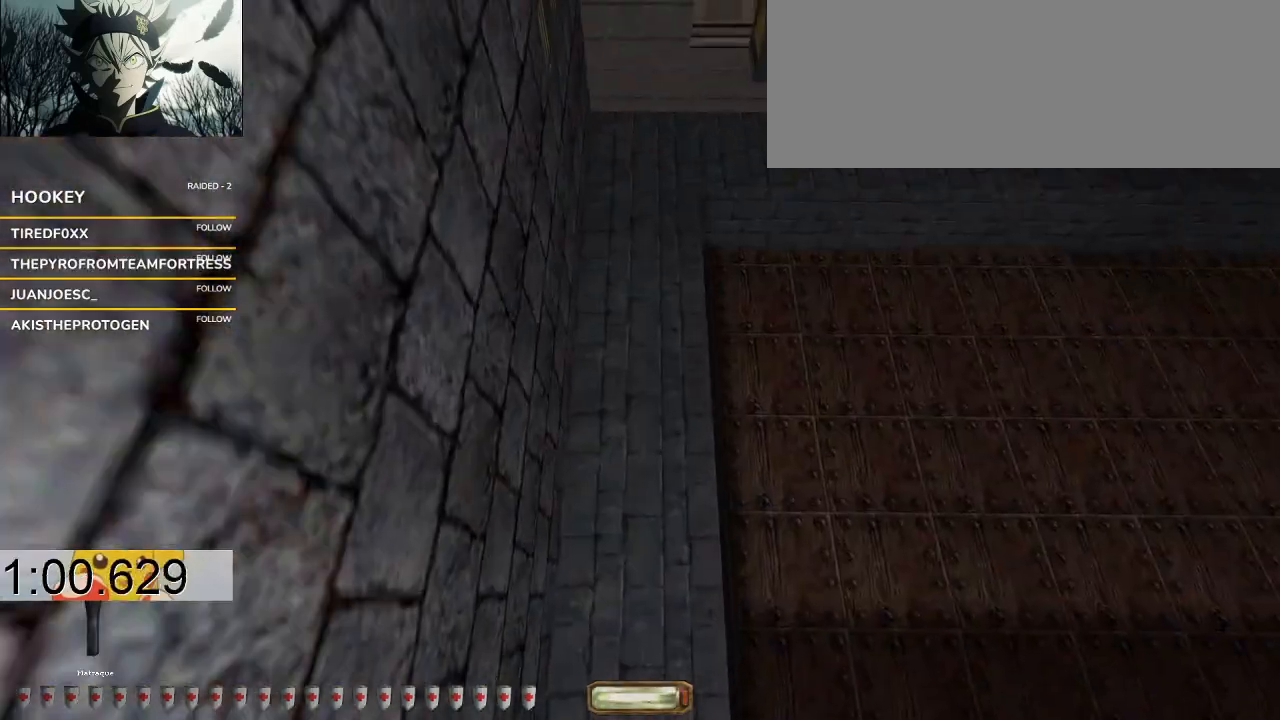
{"keys": [], "events": [[33, "v", "up"], [33, "w", "up"]]}
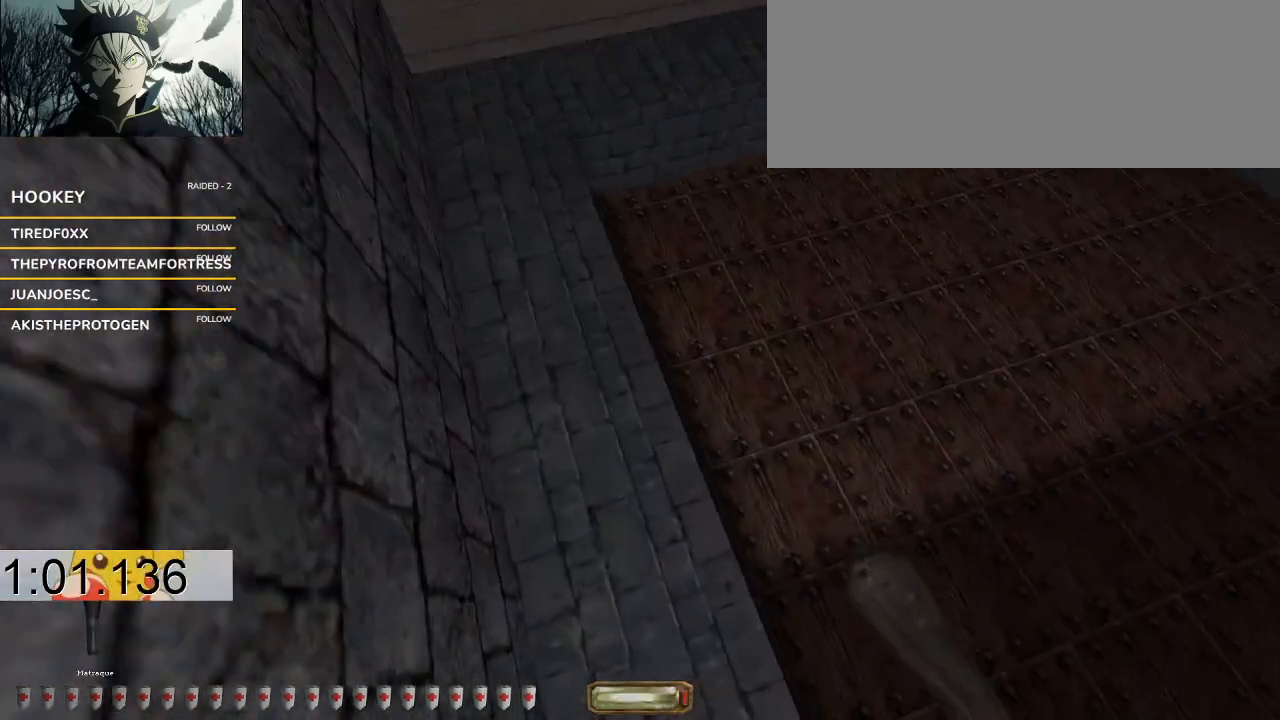
{"keys": ["v"], "events": [[367, "v", "down"]]}
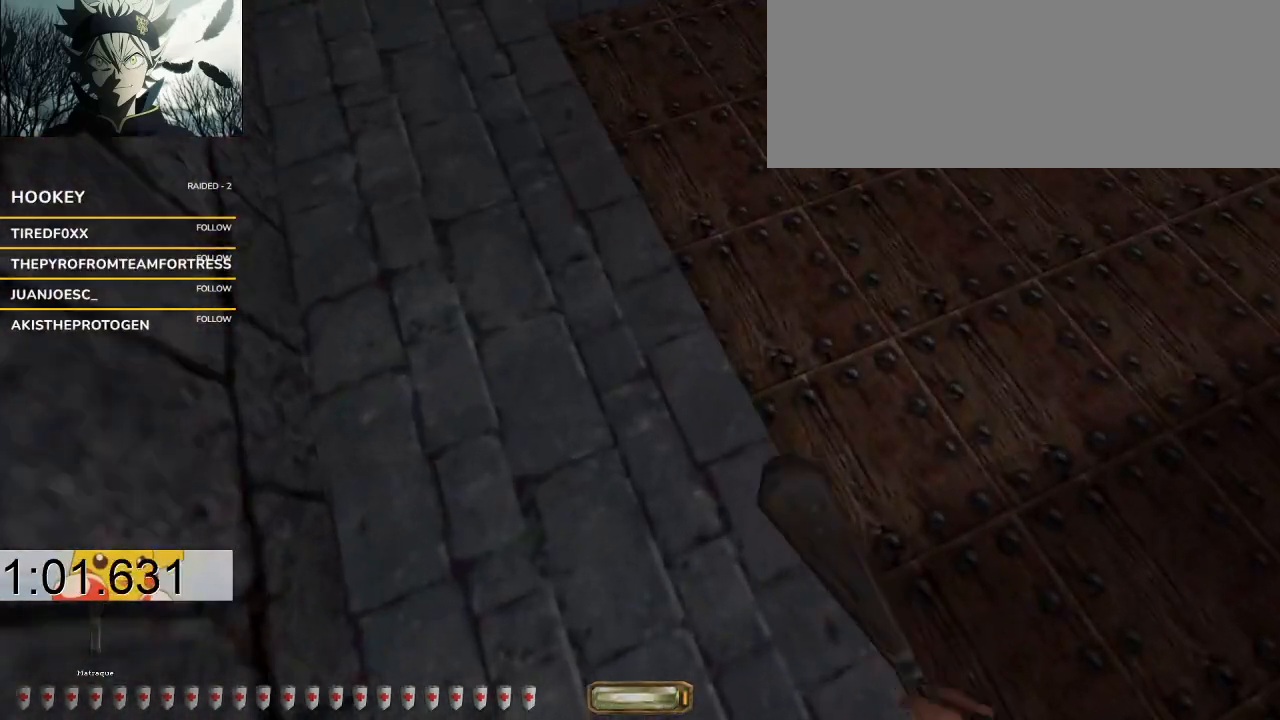
{"keys": ["v"], "events": []}
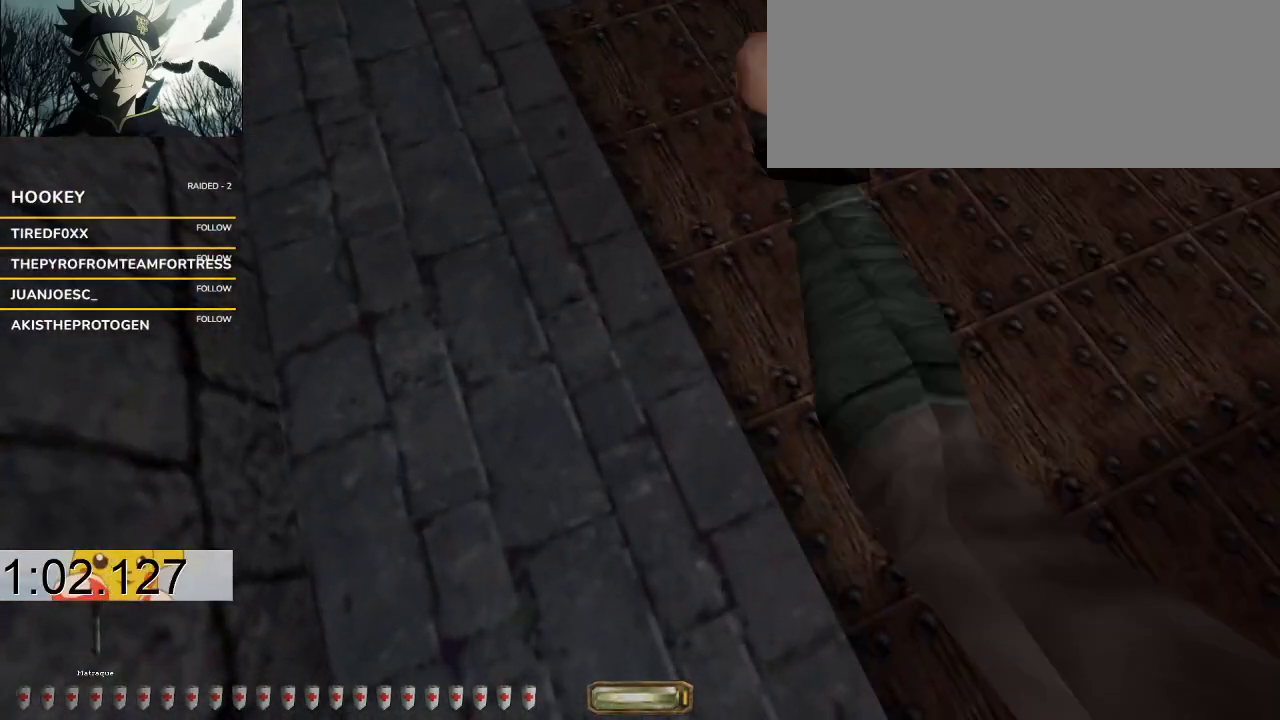
{"keys": [], "events": [[133, "q", "down"], [133, "space", "down"], [267, "q", "up"], [300, "space", "up"], [367, "v", "up"]]}
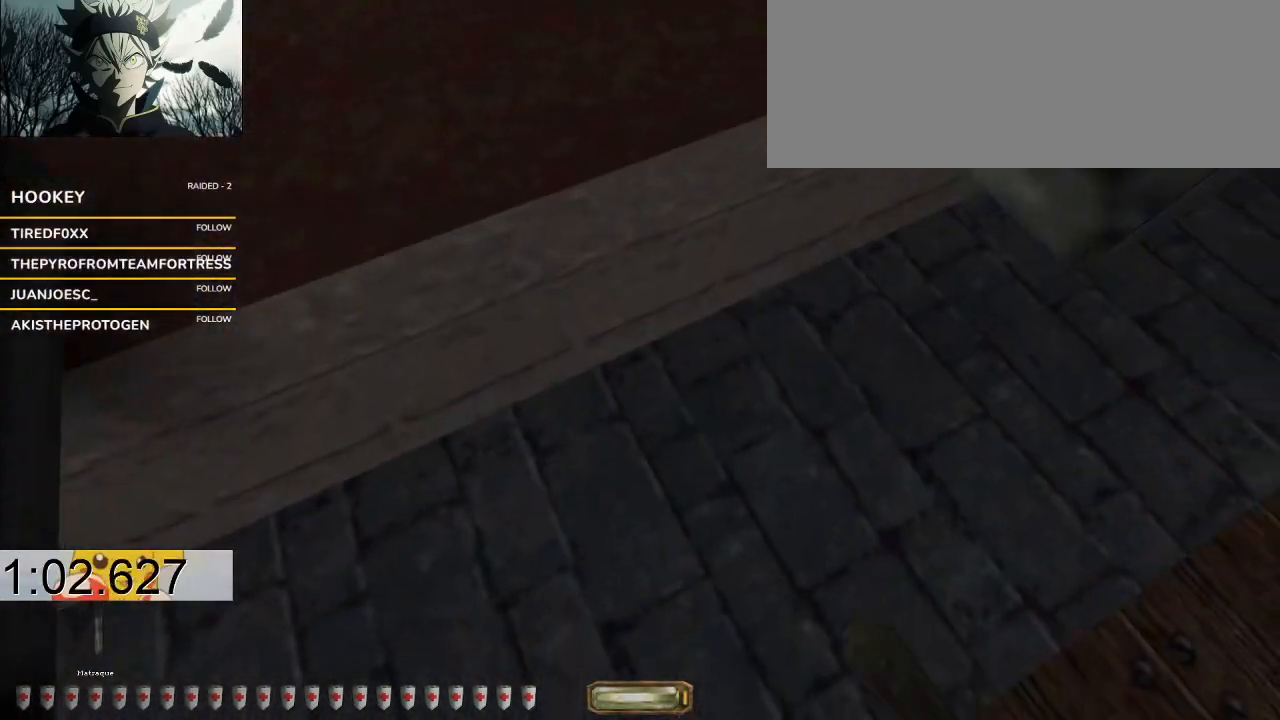
{"keys": ["a", "w"], "events": [[200, "a", "down"], [200, "w", "down"], [233, "space", "down"], [433, "space", "up"]]}
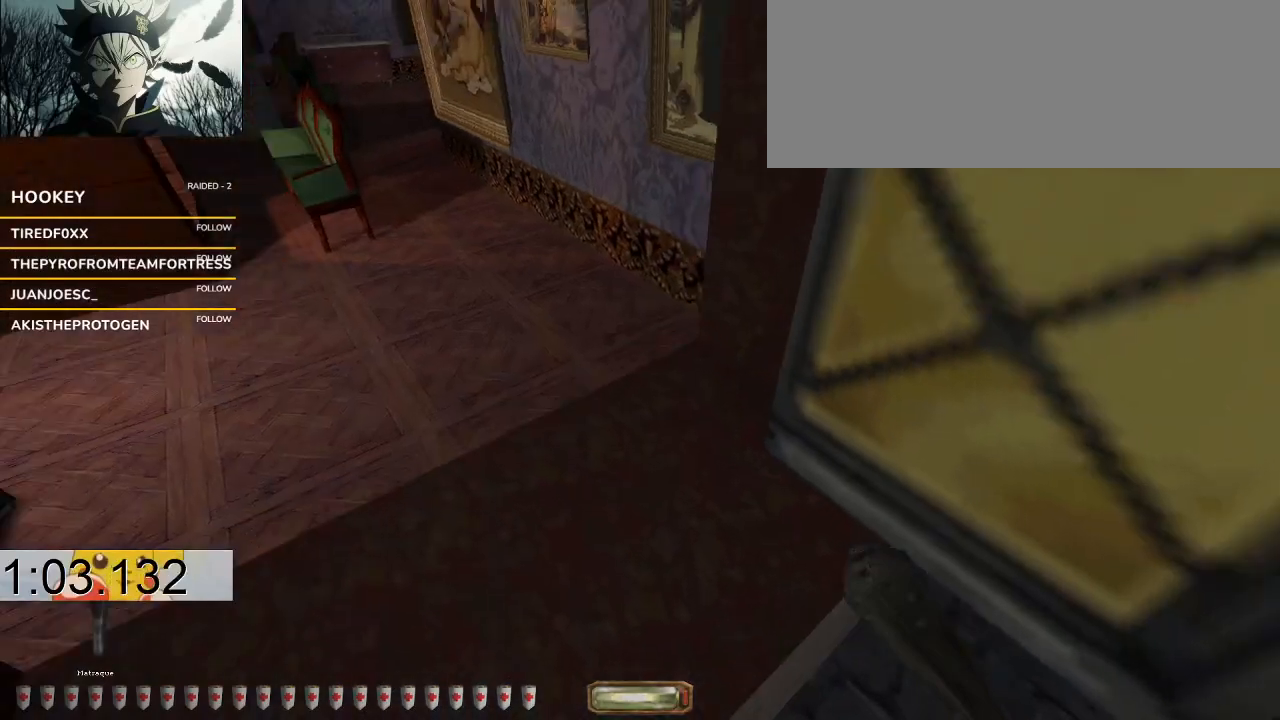
{"keys": [], "events": [[67, "a", "up"], [133, "d", "down"], [133, "w", "up"], [267, "d", "up"], [333, "x", "down"], [433, "x", "up"]]}
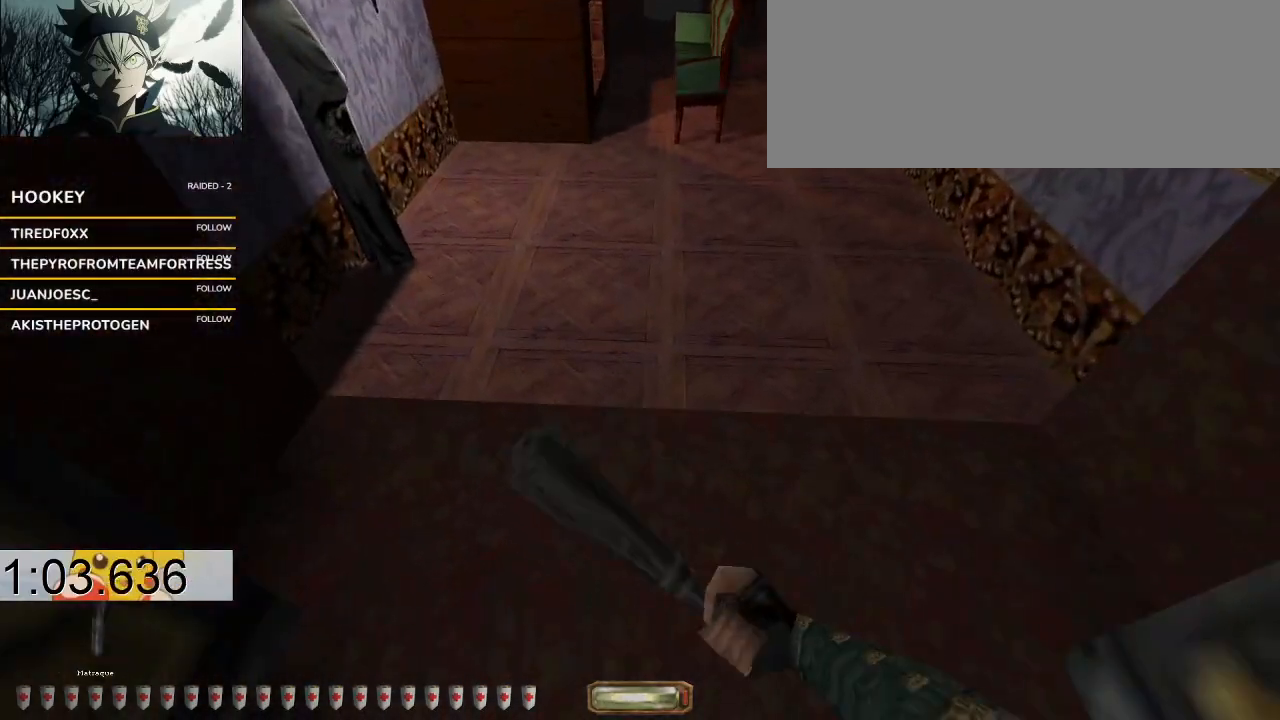
{"keys": [], "events": [[33, "v", "down"], [267, "q", "down"], [267, "space", "down"], [467, "q", "up"], [467, "space", "up"], [500, "v", "up"]]}
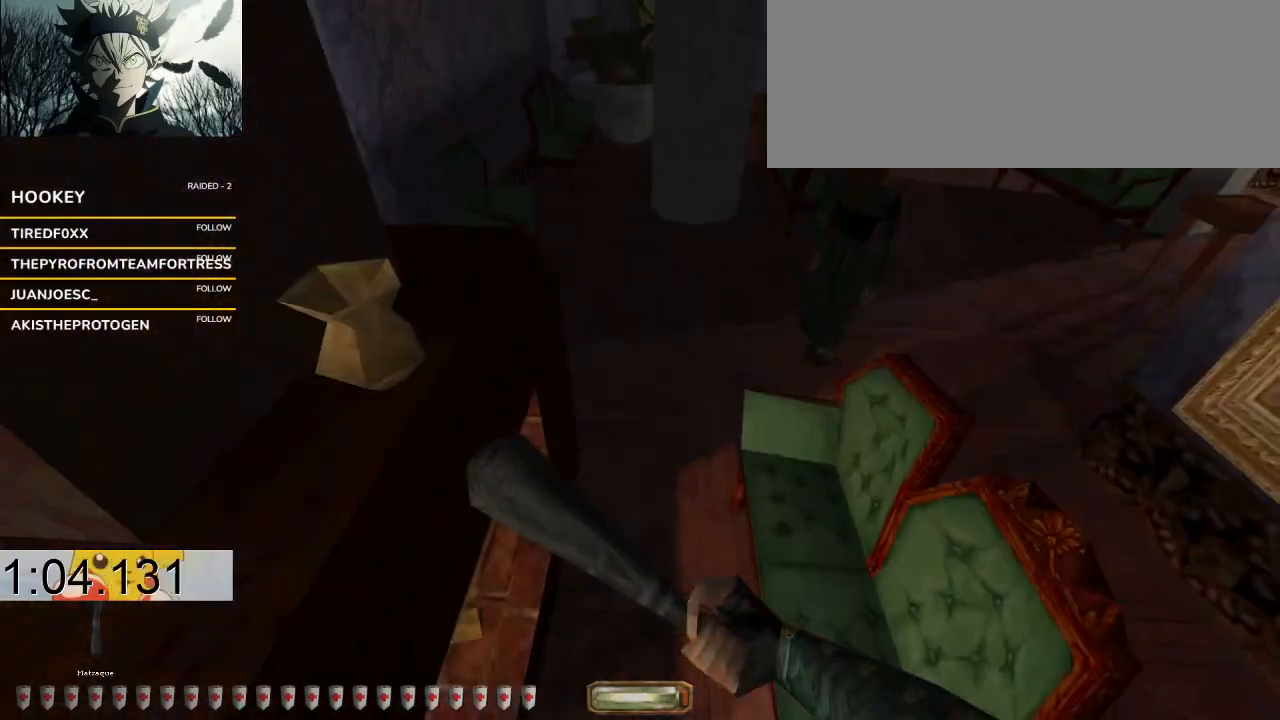
{"keys": ["a", "w"], "events": [[367, "a", "down"], [367, "w", "down"]]}
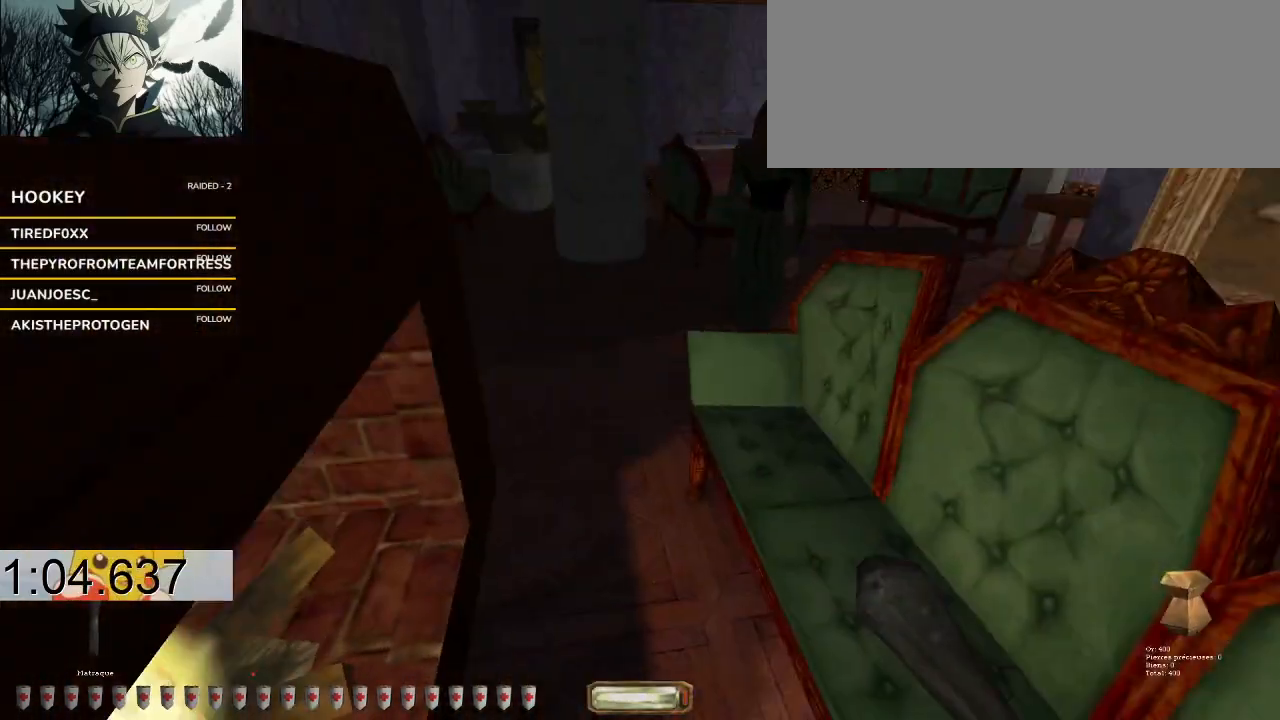
{"keys": ["a", "v", "w"], "events": [[500, "v", "down"]]}
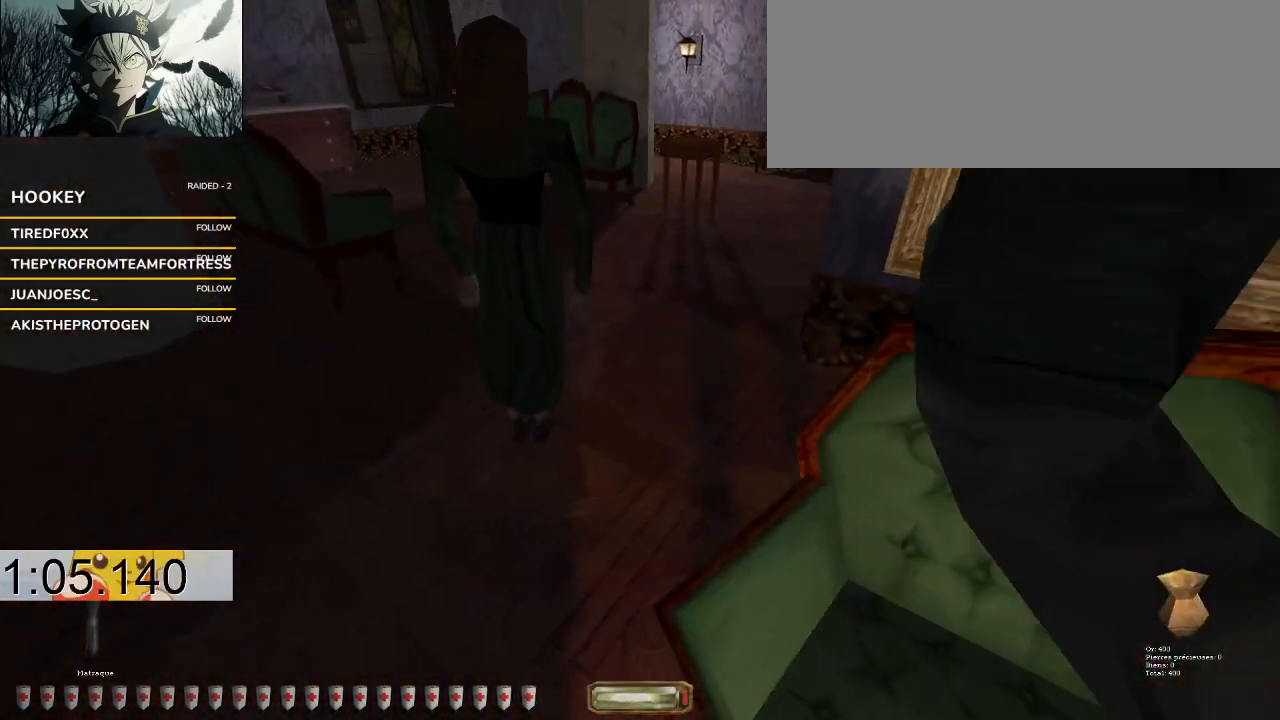
{"keys": ["d", "w"], "events": [[200, "v", "up"], [233, "a", "up"], [233, "d", "down"]]}
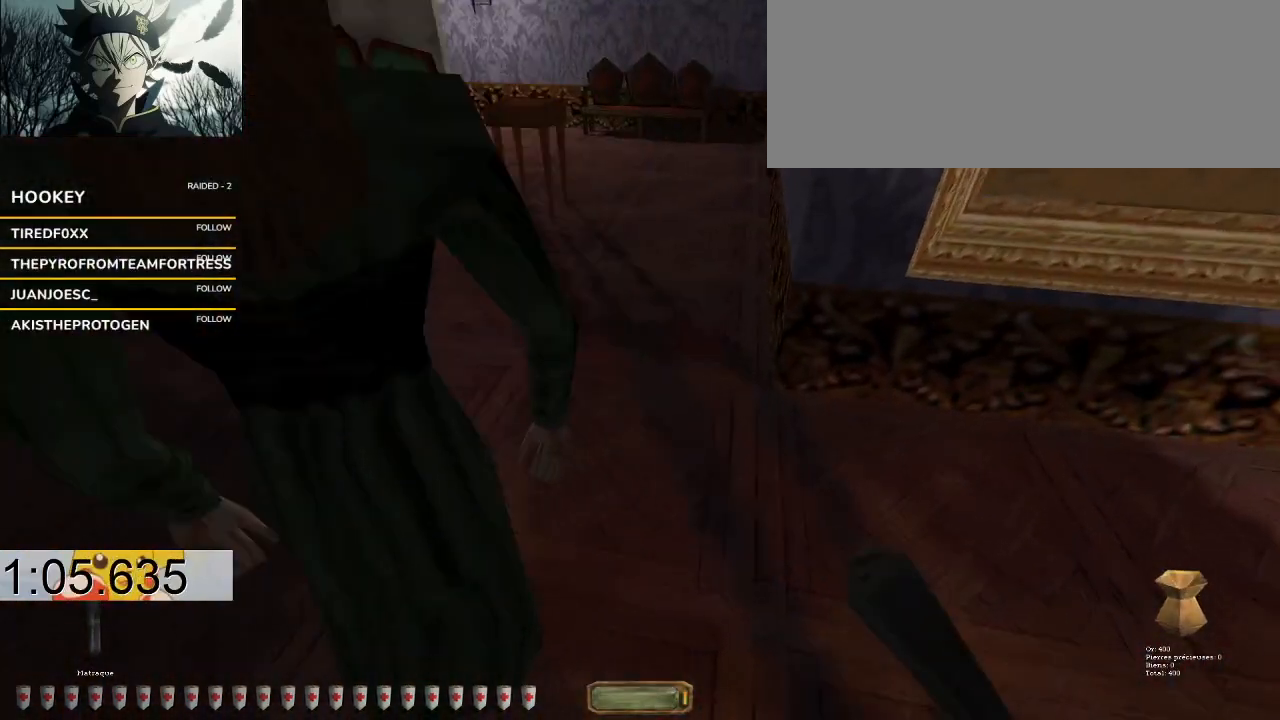
{"keys": ["v", "w"], "events": [[100, "d", "up"], [200, "v", "down"]]}
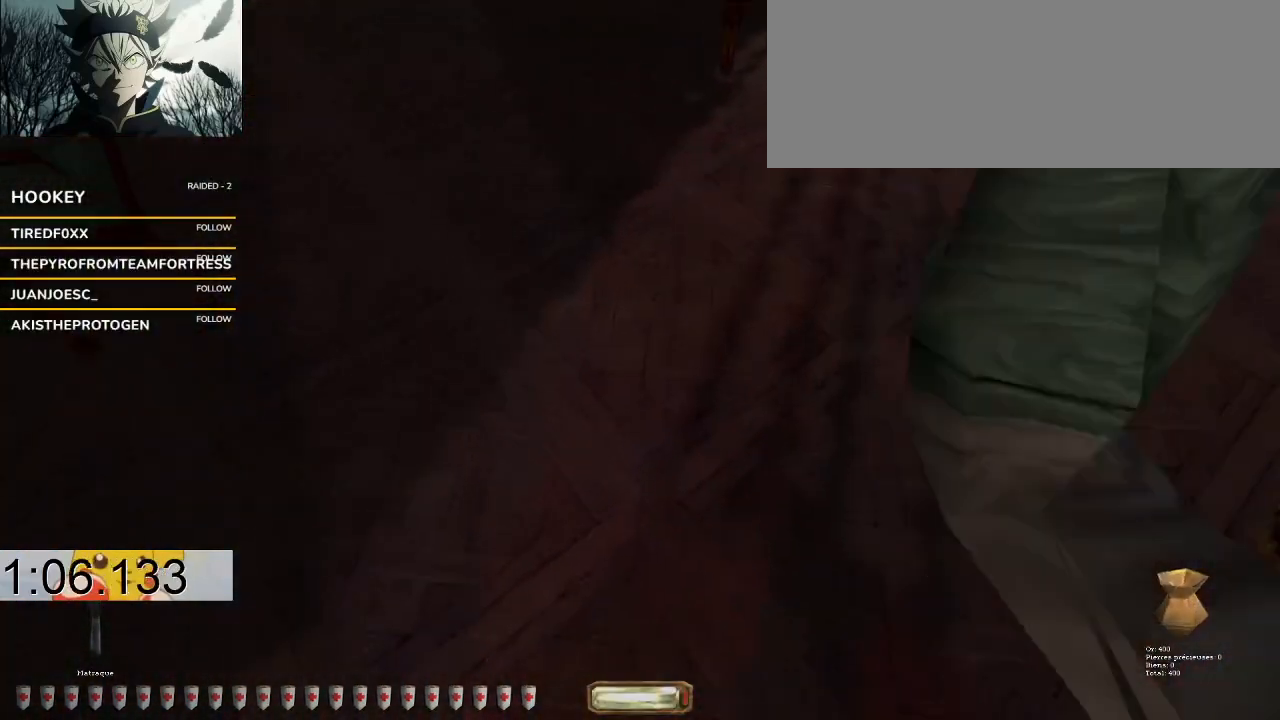
{"keys": ["q", "space", "v", "w"], "events": [[400, "q", "down"], [400, "space", "down"]]}